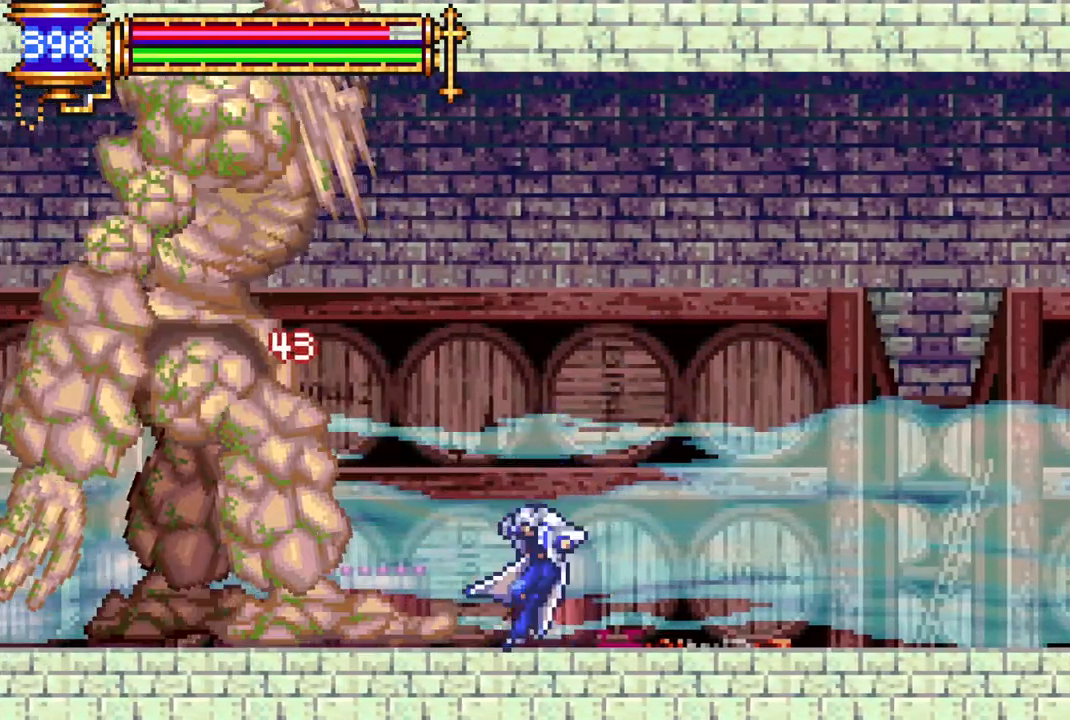
Gameplay with a controller (PlayStation layout); each line is a JSON object with the inputs held at the frame after it. "events" lists button and stick changes between this image and that frame as [ms after this image, input, new state], when the widget could be followed in between.
{"buttons": ["CROSS", "L1", "DPAD_LEFT"], "left_stick": "center", "right_stick": "center", "events": [[33, "CIRCLE", "down"], [50, "CROSS", "up"], [100, "CIRCLE", "up"], [100, "L1", "up"], [250, "DPAD_LEFT", "up"], [467, "DPAD_LEFT", "down"], [467, "L1", "down"], [500, "CROSS", "down"]]}
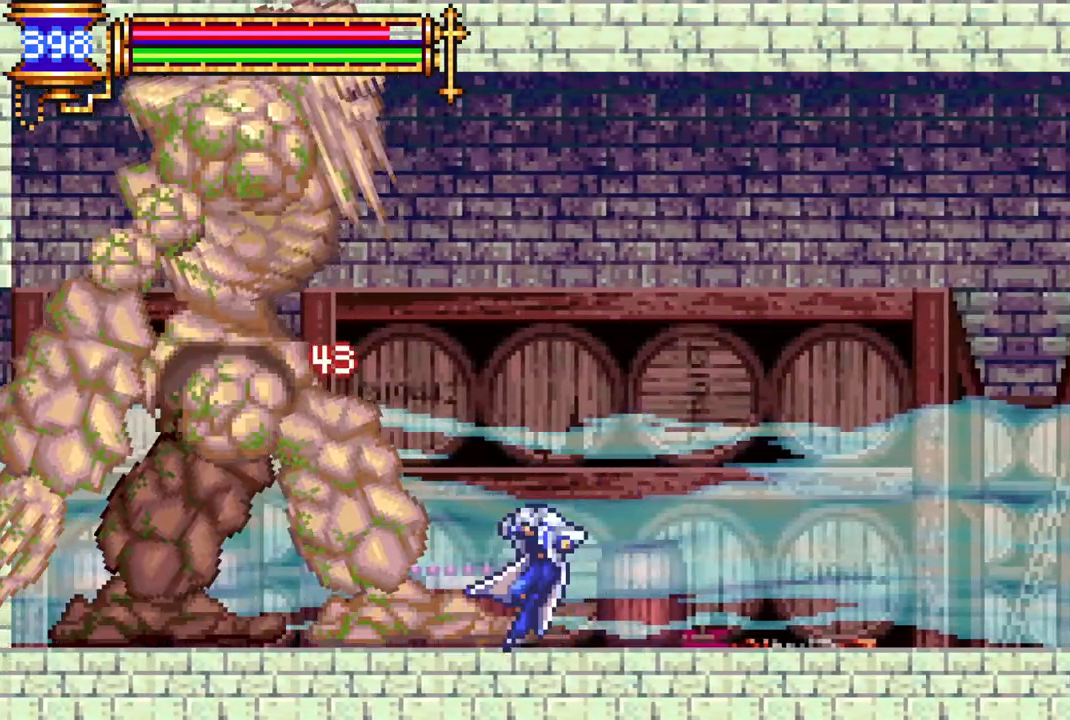
{"buttons": ["L1", "DPAD_LEFT"], "left_stick": "center", "right_stick": "center", "events": [[50, "CIRCLE", "down"], [67, "CROSS", "up"], [67, "DPAD_LEFT", "up"], [67, "L1", "up"], [150, "CIRCLE", "up"], [483, "DPAD_LEFT", "down"], [500, "L1", "down"]]}
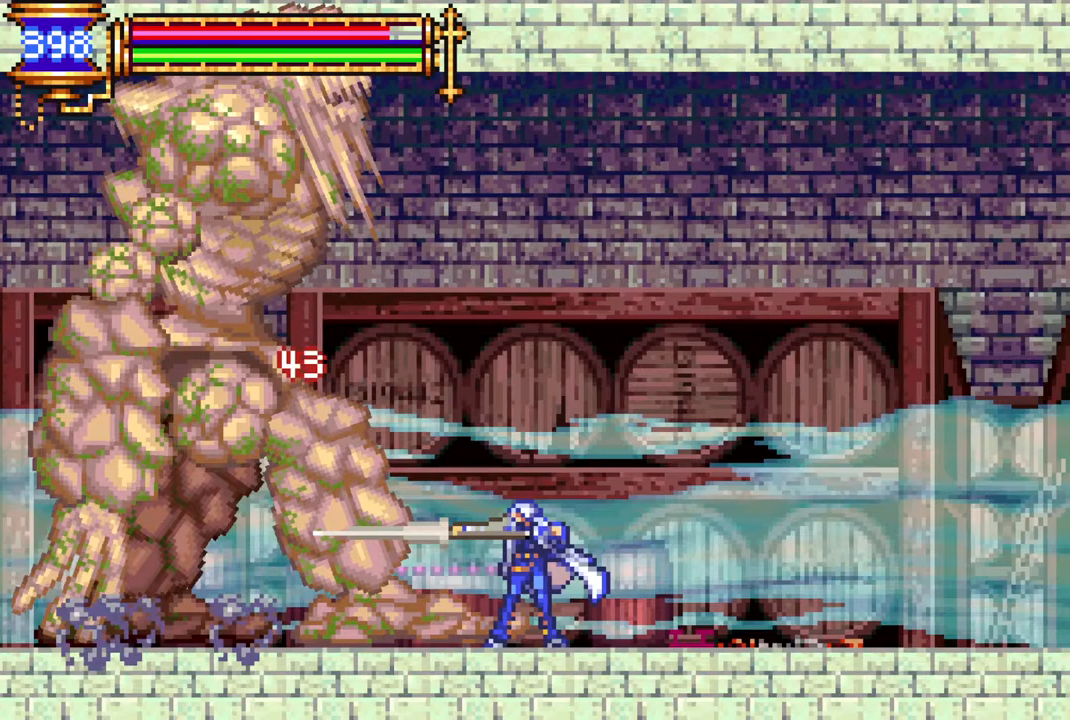
{"buttons": ["DPAD_LEFT"], "left_stick": "center", "right_stick": "center", "events": [[33, "CROSS", "down"], [83, "CIRCLE", "down"], [83, "DPAD_LEFT", "up"], [83, "L1", "up"], [100, "CROSS", "up"], [133, "CIRCLE", "up"], [500, "DPAD_LEFT", "down"]]}
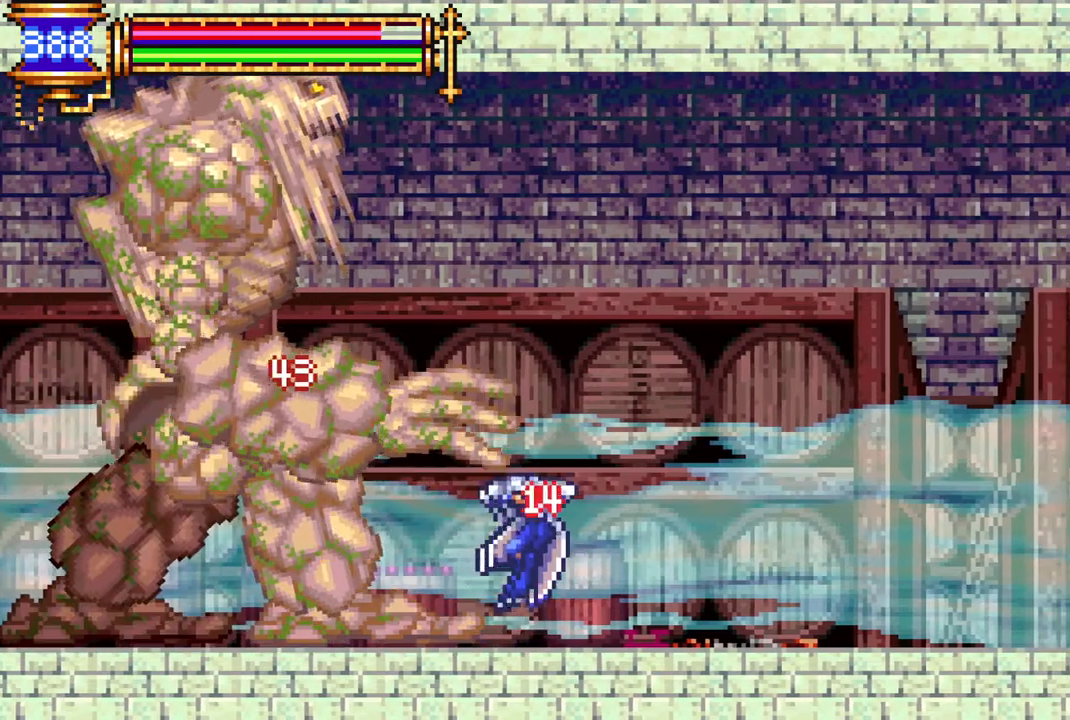
{"buttons": ["CIRCLE", "DPAD_LEFT"], "left_stick": "center", "right_stick": "center", "events": [[17, "L1", "down"], [83, "CROSS", "down"], [100, "L1", "up"], [117, "DPAD_LEFT", "up"], [133, "CIRCLE", "down"], [133, "CROSS", "up"], [183, "CIRCLE", "up"], [400, "DPAD_LEFT", "down"], [450, "CROSS", "down"], [483, "CIRCLE", "down"], [500, "CROSS", "up"]]}
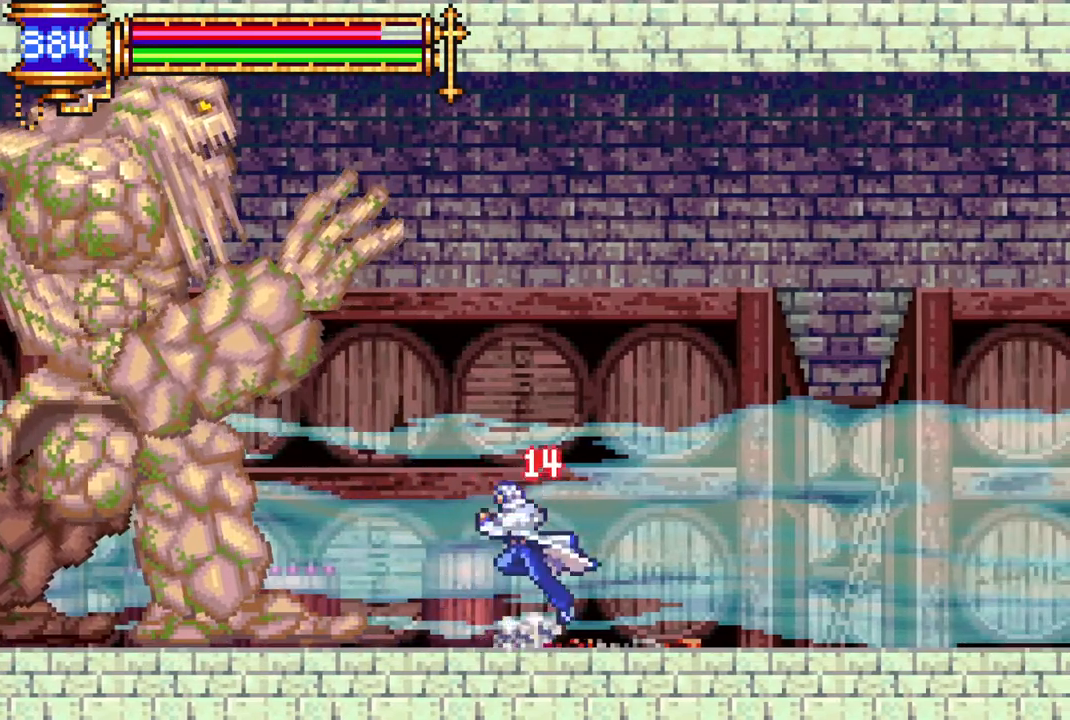
{"buttons": ["CIRCLE"], "left_stick": "center", "right_stick": "center", "events": [[33, "CIRCLE", "up"], [100, "DPAD_LEFT", "up"], [367, "DPAD_LEFT", "down"], [383, "L1", "down"], [417, "CROSS", "down"], [467, "CIRCLE", "down"], [483, "CROSS", "up"], [483, "DPAD_LEFT", "up"], [483, "L1", "up"]]}
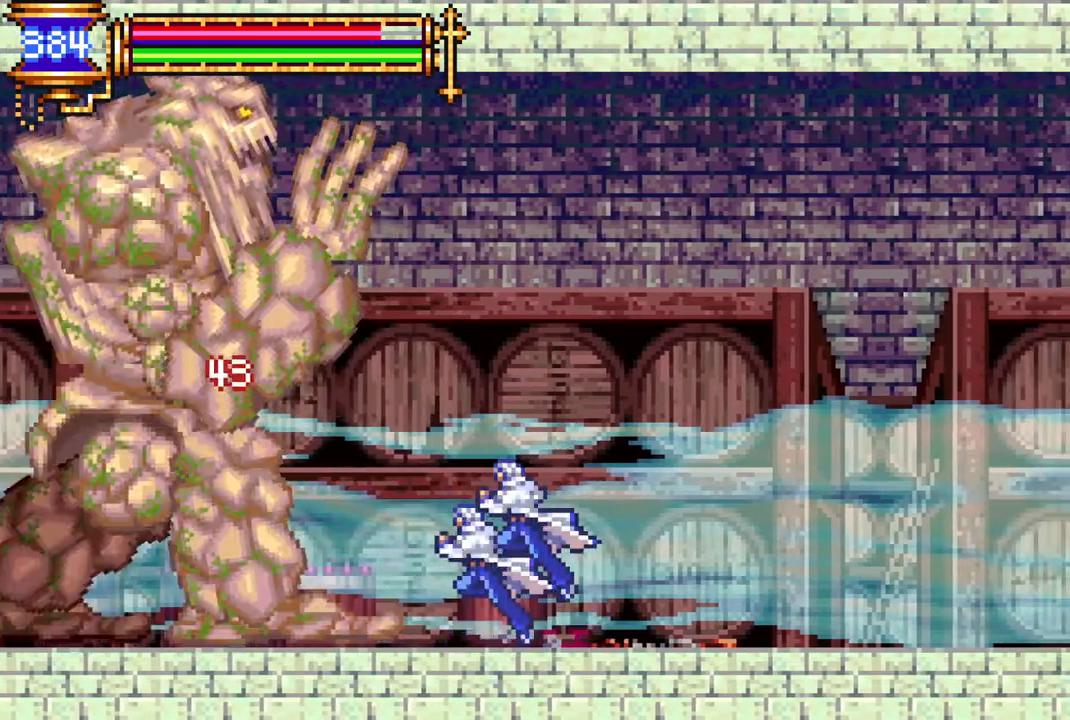
{"buttons": ["CIRCLE"], "left_stick": "center", "right_stick": "center", "events": [[33, "CIRCLE", "up"], [383, "DPAD_LEFT", "down"], [400, "L1", "down"], [417, "CROSS", "down"], [467, "CIRCLE", "down"], [483, "CROSS", "up"], [483, "DPAD_LEFT", "up"], [483, "L1", "up"]]}
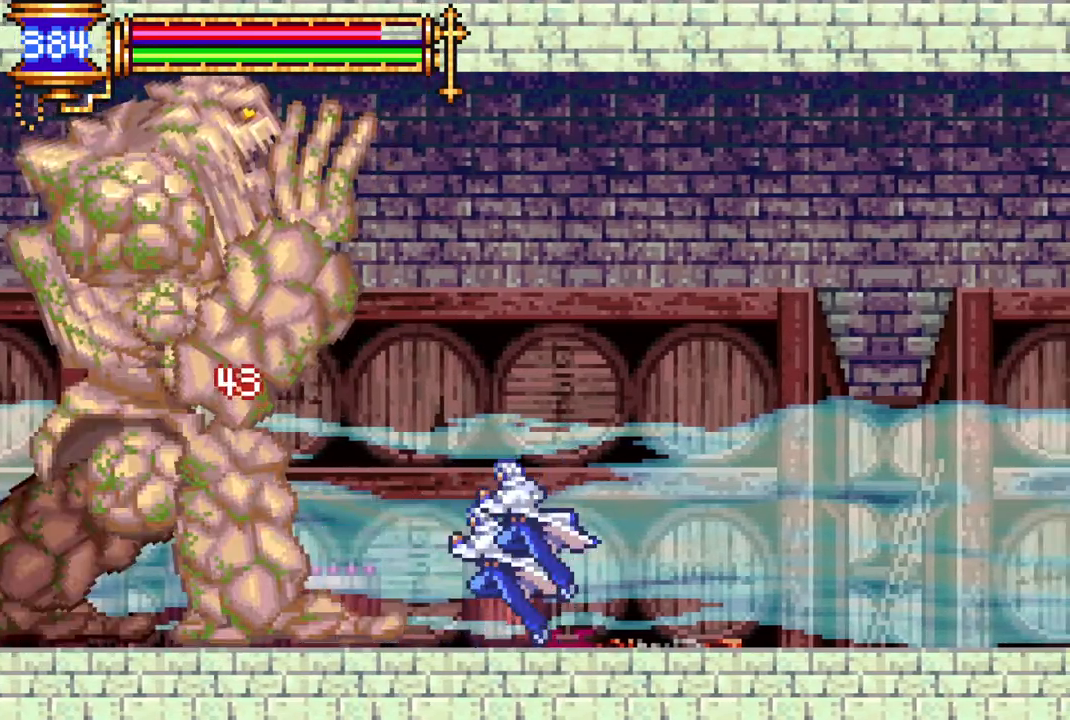
{"buttons": ["CIRCLE"], "left_stick": "center", "right_stick": "center", "events": [[33, "CIRCLE", "up"], [317, "DPAD_LEFT", "down"], [400, "L1", "down"], [433, "CROSS", "down"], [483, "CIRCLE", "down"], [500, "CROSS", "up"], [500, "DPAD_LEFT", "up"], [500, "L1", "up"]]}
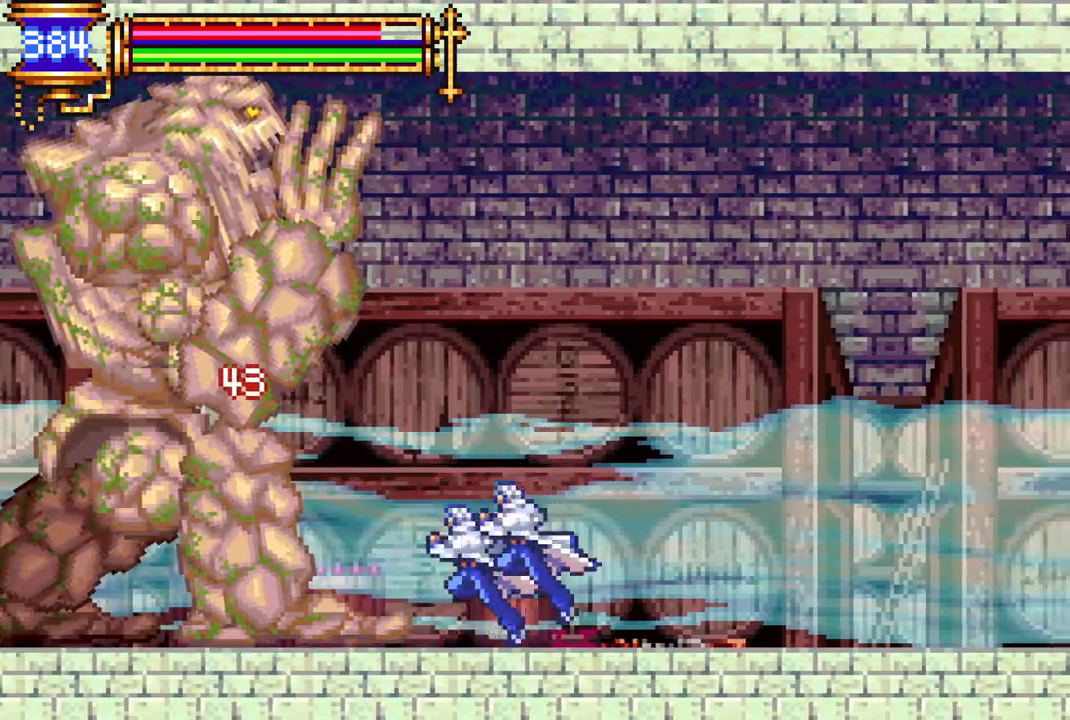
{"buttons": ["CIRCLE", "DPAD_LEFT"], "left_stick": "center", "right_stick": "center", "events": [[50, "CIRCLE", "up"], [367, "DPAD_LEFT", "down"], [400, "L1", "down"], [450, "CROSS", "down"], [483, "CIRCLE", "down"], [500, "CROSS", "up"], [500, "L1", "up"]]}
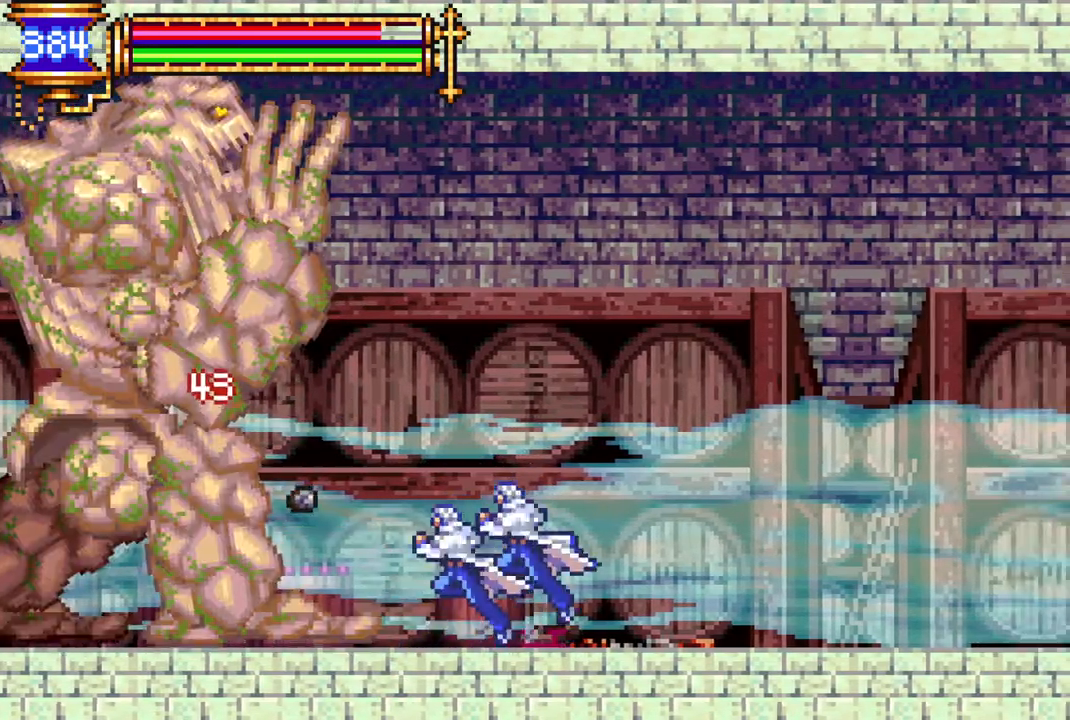
{"buttons": ["CROSS", "L1", "DPAD_LEFT"], "left_stick": "center", "right_stick": "center", "events": [[17, "DPAD_LEFT", "up"], [50, "CIRCLE", "up"], [400, "DPAD_LEFT", "down"], [433, "L1", "down"], [467, "CROSS", "down"]]}
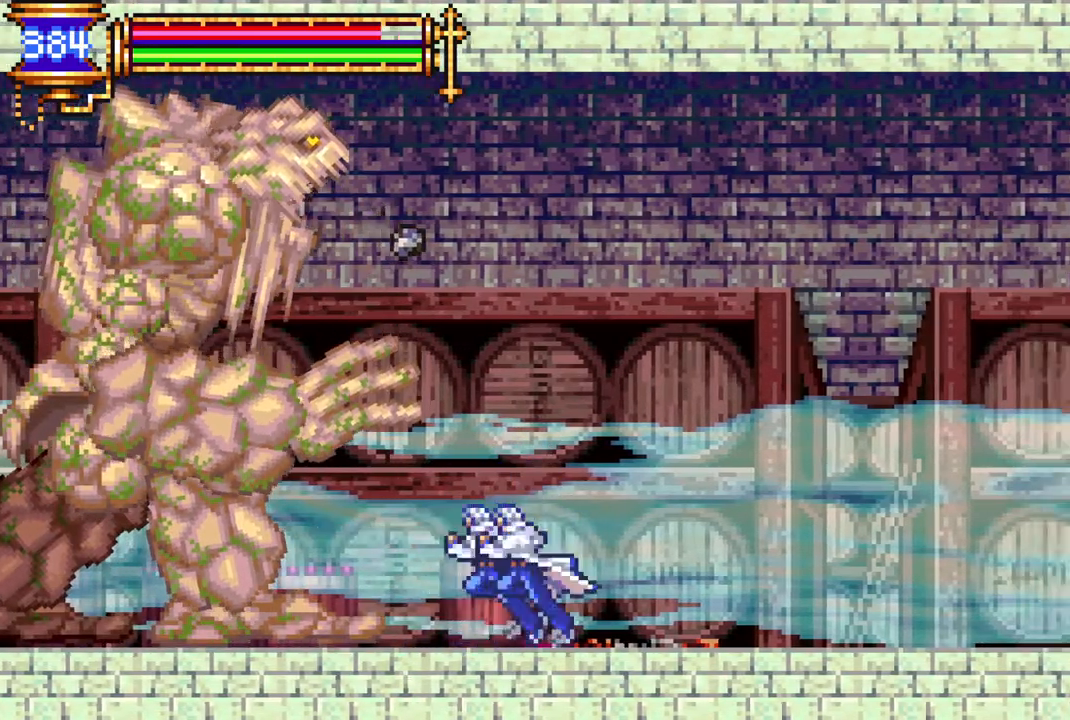
{"buttons": ["L1", "DPAD_LEFT"], "left_stick": "center", "right_stick": "center", "events": [[17, "CIRCLE", "down"], [17, "CROSS", "up"], [50, "L1", "up"], [67, "DPAD_LEFT", "up"], [100, "CIRCLE", "up"], [450, "DPAD_LEFT", "down"], [483, "L1", "down"]]}
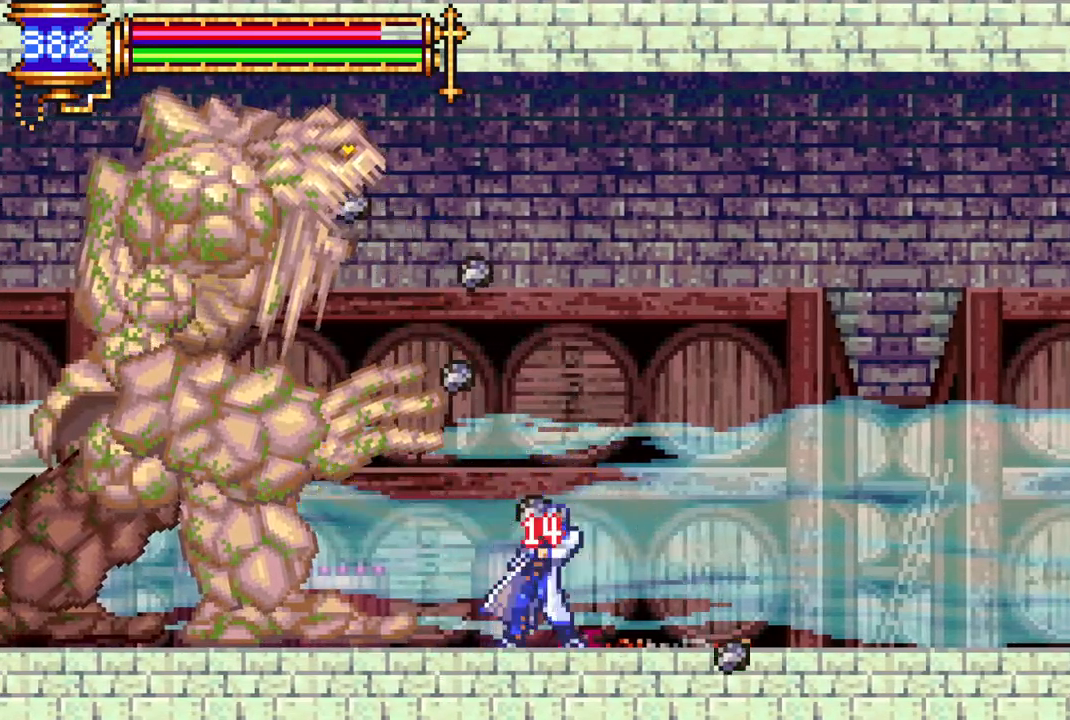
{"buttons": ["DPAD_LEFT"], "left_stick": "center", "right_stick": "center", "events": [[33, "CROSS", "down"], [83, "CIRCLE", "down"], [83, "CROSS", "up"], [117, "L1", "up"], [133, "DPAD_LEFT", "up"], [167, "CIRCLE", "up"], [483, "DPAD_LEFT", "down"]]}
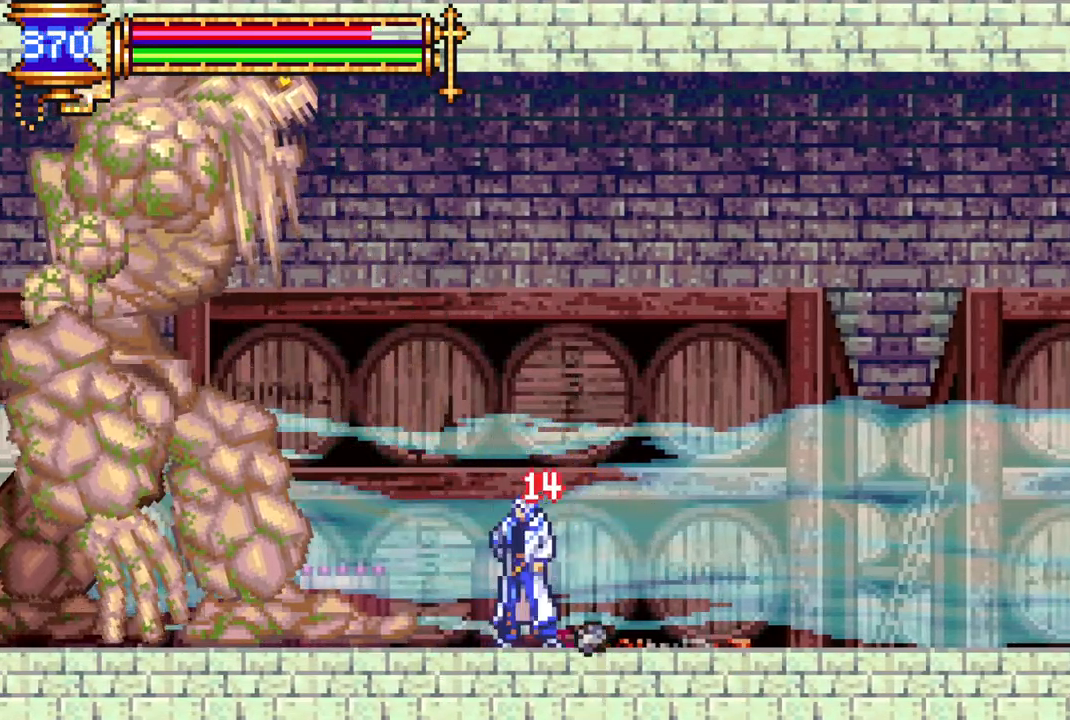
{"buttons": ["CROSS", "L1", "DPAD_LEFT"], "left_stick": "center", "right_stick": "center", "events": [[17, "CROSS", "down"], [67, "CIRCLE", "down"], [67, "CROSS", "up"], [67, "DPAD_LEFT", "up"], [117, "CIRCLE", "up"], [450, "DPAD_LEFT", "down"], [467, "L1", "down"], [483, "CROSS", "down"]]}
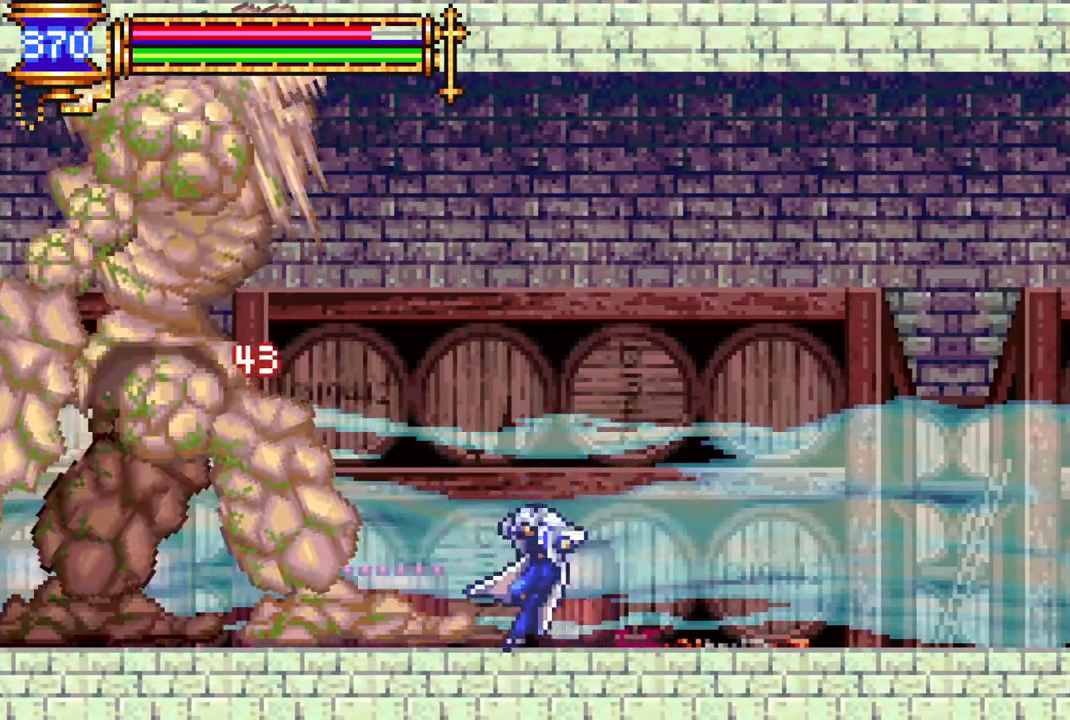
{"buttons": ["CROSS", "L1", "DPAD_LEFT"], "left_stick": "center", "right_stick": "center", "events": [[33, "CIRCLE", "down"], [50, "CROSS", "up"], [50, "L1", "up"], [67, "DPAD_LEFT", "up"], [100, "CIRCLE", "up"], [450, "DPAD_LEFT", "down"], [467, "L1", "down"], [500, "CROSS", "down"]]}
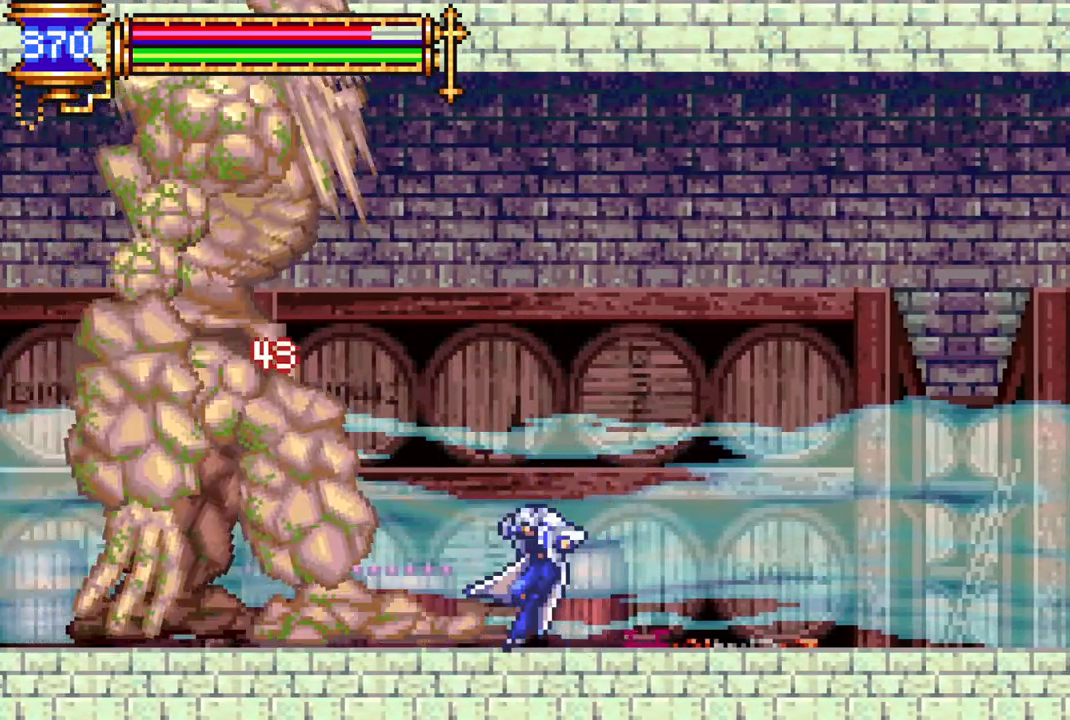
{"buttons": ["L1", "DPAD_LEFT"], "left_stick": "center", "right_stick": "center", "events": [[33, "DPAD_LEFT", "up"], [33, "L1", "up"], [50, "CIRCLE", "down"], [67, "CROSS", "up"], [100, "CIRCLE", "up"], [483, "DPAD_LEFT", "down"], [500, "L1", "down"]]}
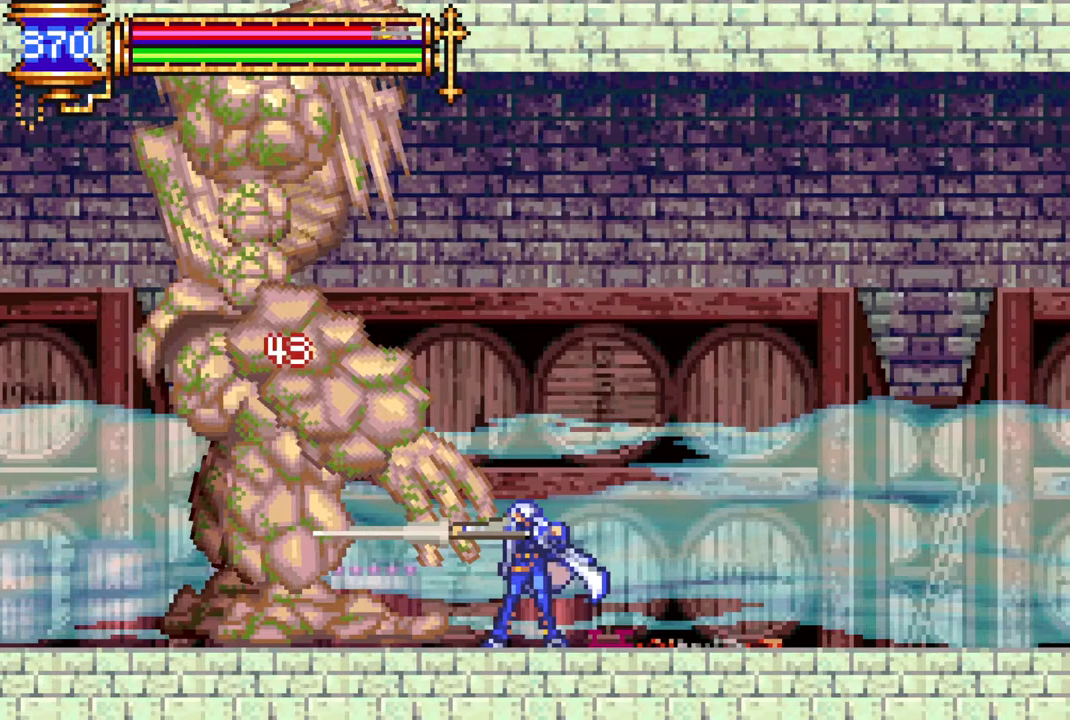
{"buttons": ["CROSS", "DPAD_LEFT"], "left_stick": "center", "right_stick": "center", "events": [[17, "CROSS", "down"], [50, "L1", "up"], [67, "CIRCLE", "down"], [67, "CROSS", "up"], [67, "DPAD_LEFT", "up"], [133, "CIRCLE", "up"], [467, "DPAD_LEFT", "down"], [500, "CROSS", "down"]]}
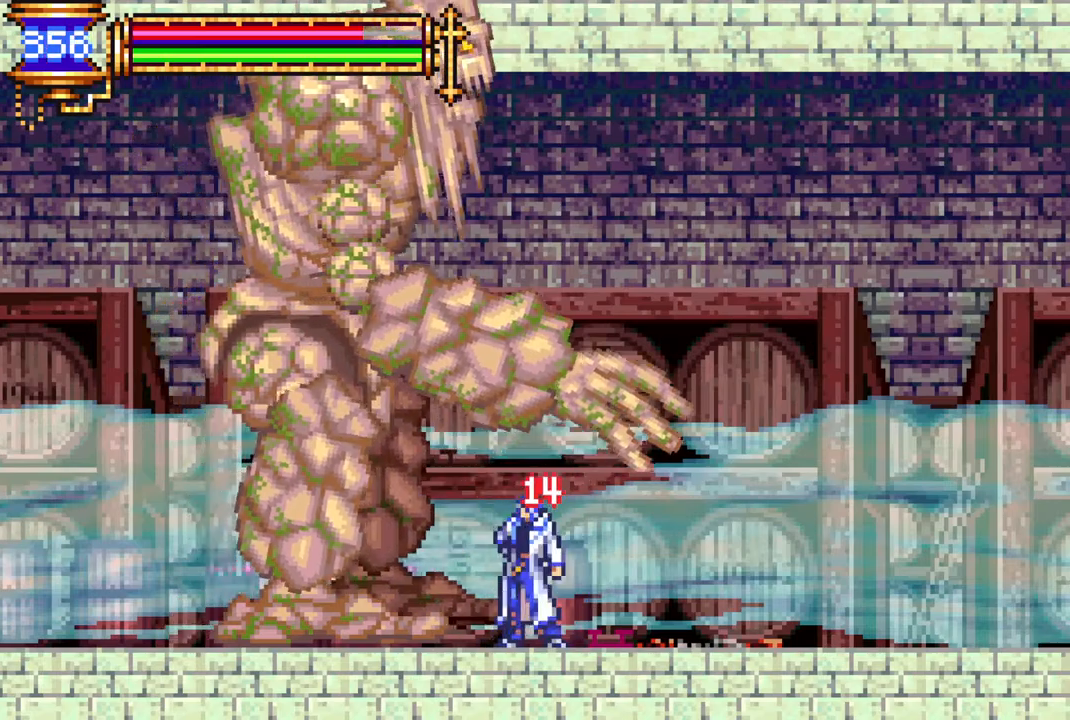
{"buttons": ["DPAD_RIGHT"], "left_stick": "center", "right_stick": "center", "events": [[33, "CIRCLE", "down"], [33, "CROSS", "up"], [67, "DPAD_LEFT", "up"], [83, "CIRCLE", "up"], [267, "DPAD_RIGHT", "down"]]}
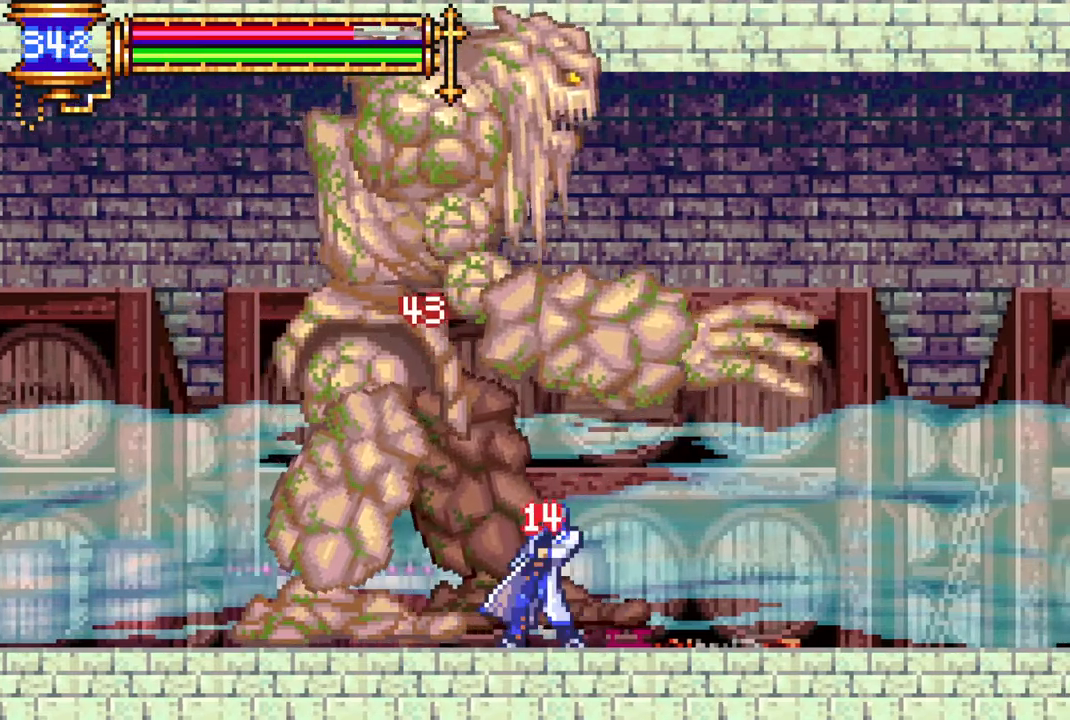
{"buttons": ["DPAD_RIGHT"], "left_stick": "center", "right_stick": "center", "events": []}
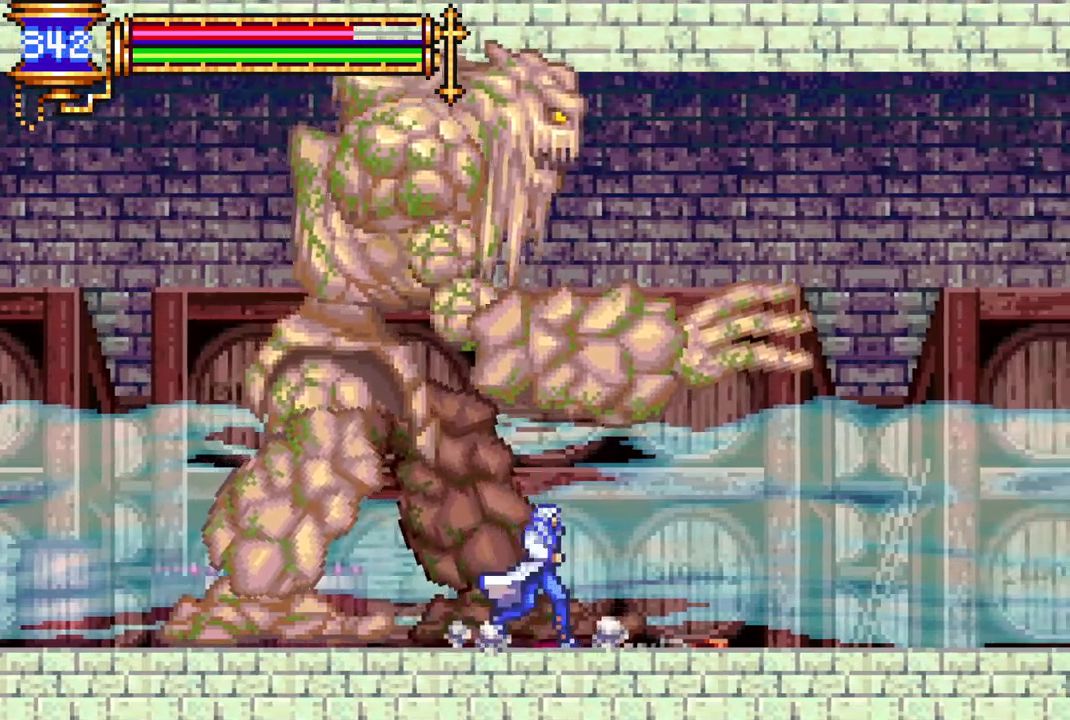
{"buttons": ["CIRCLE"], "left_stick": "center", "right_stick": "center", "events": [[433, "DPAD_RIGHT", "up"], [433, "DPAD_UP", "down"], [450, "DPAD_LEFT", "down"], [450, "DPAD_UP", "up"], [483, "CIRCLE", "down"], [483, "DPAD_LEFT", "up"]]}
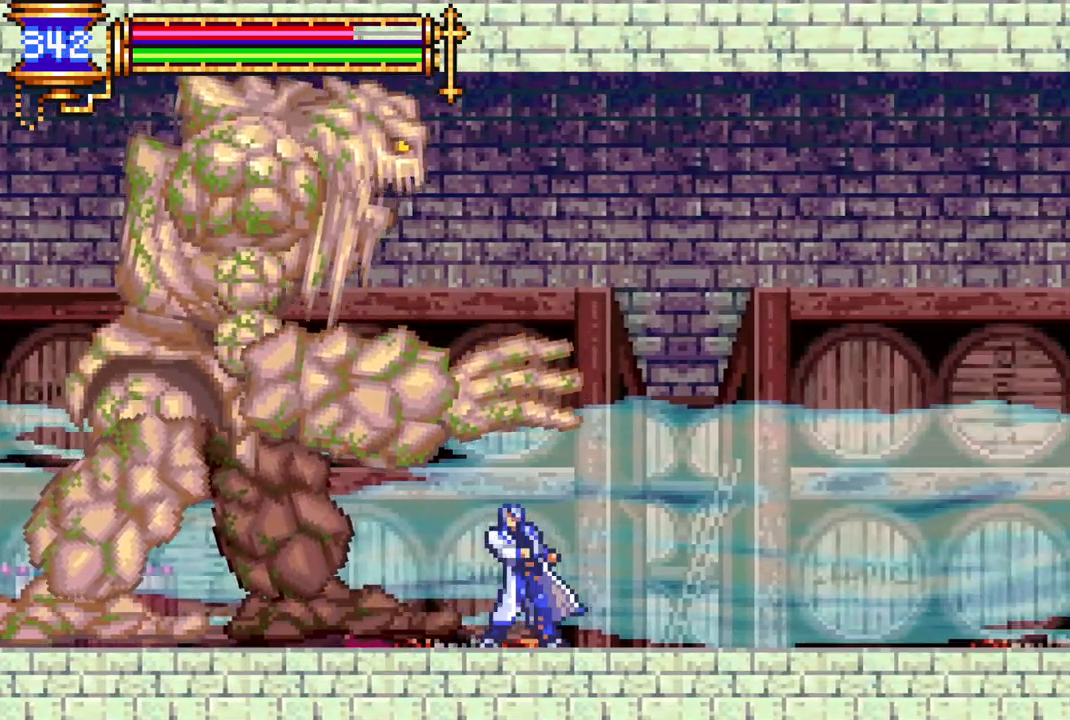
{"buttons": ["DPAD_DOWN"], "left_stick": "center", "right_stick": "center", "events": [[83, "CIRCLE", "up"], [483, "DPAD_DOWN", "down"]]}
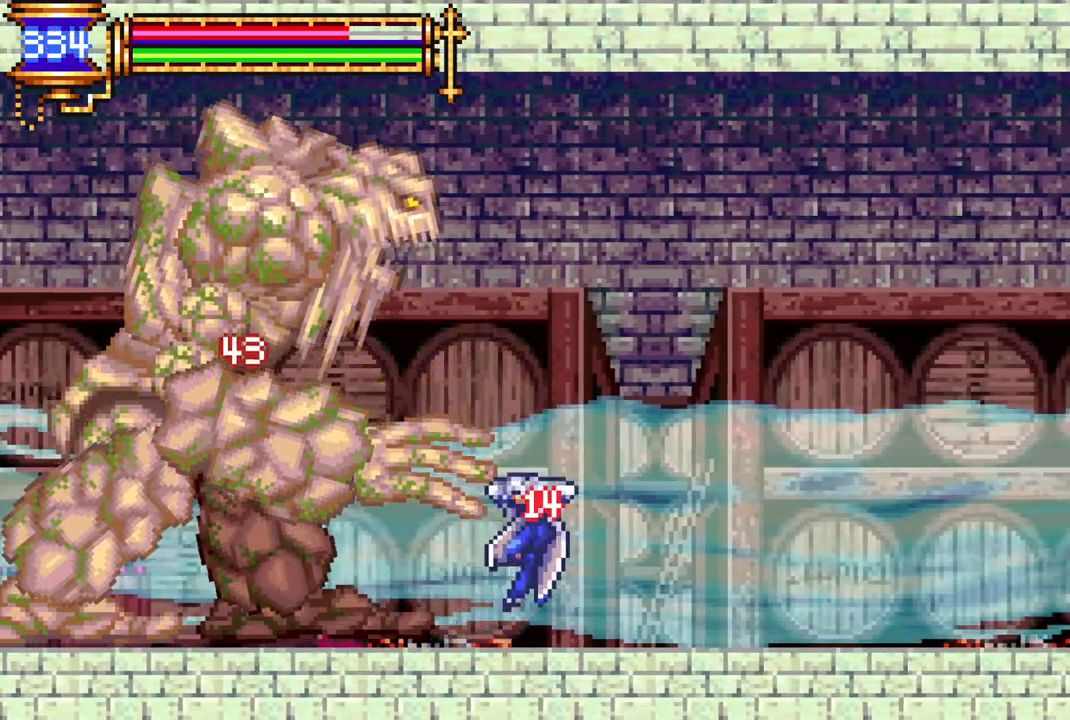
{"buttons": ["DPAD_LEFT"], "left_stick": "center", "right_stick": "center", "events": [[33, "CIRCLE", "down"], [133, "CIRCLE", "up"], [183, "CIRCLE", "down"], [267, "CIRCLE", "up"], [283, "DPAD_DOWN", "up"], [367, "DPAD_LEFT", "down"]]}
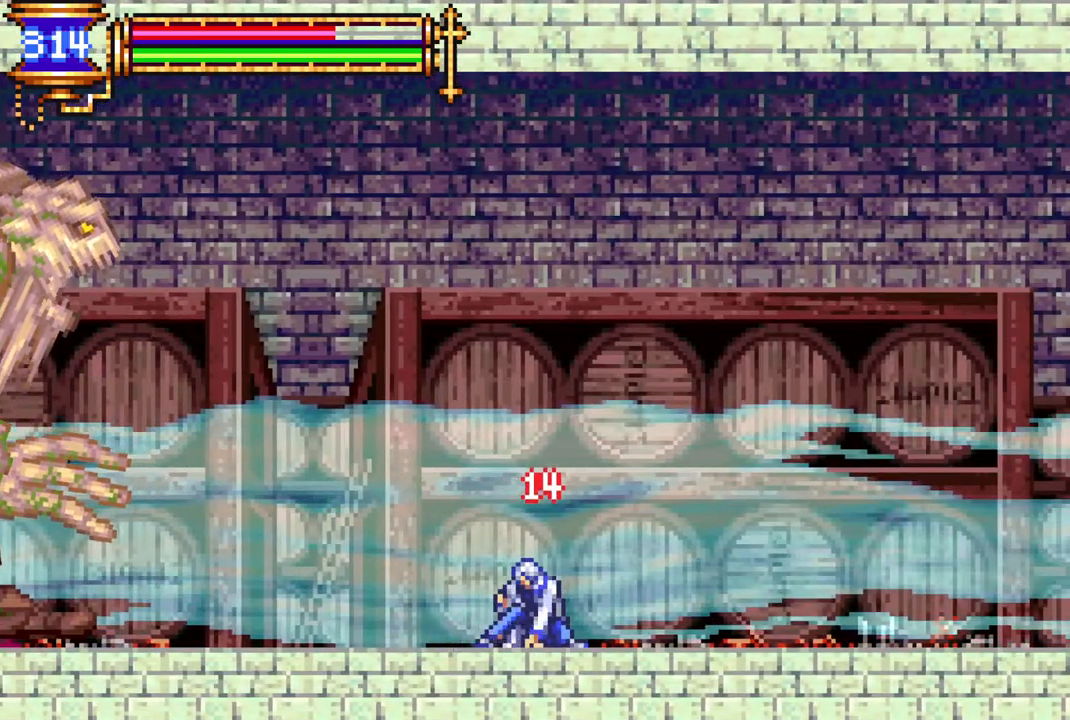
{"buttons": ["DPAD_LEFT"], "left_stick": "center", "right_stick": "center", "events": [[233, "CROSS", "down"], [317, "CIRCLE", "down"], [333, "CROSS", "up"], [400, "CIRCLE", "up"]]}
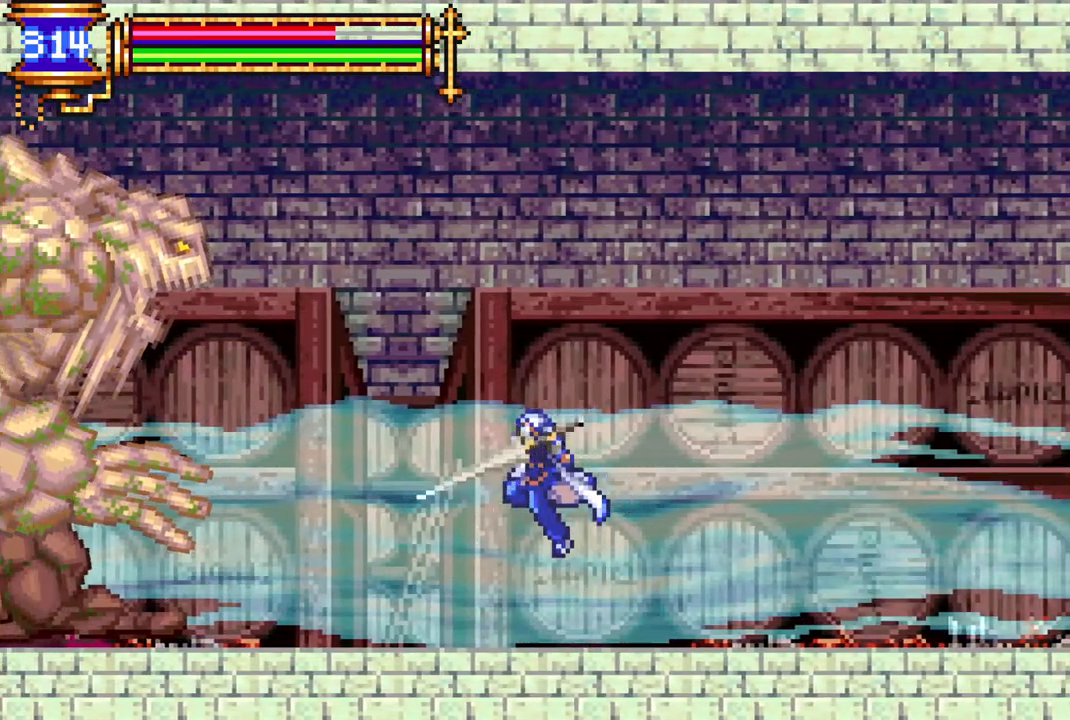
{"buttons": ["DPAD_RIGHT"], "left_stick": "center", "right_stick": "center", "events": [[300, "DPAD_LEFT", "up"], [417, "DPAD_RIGHT", "down"]]}
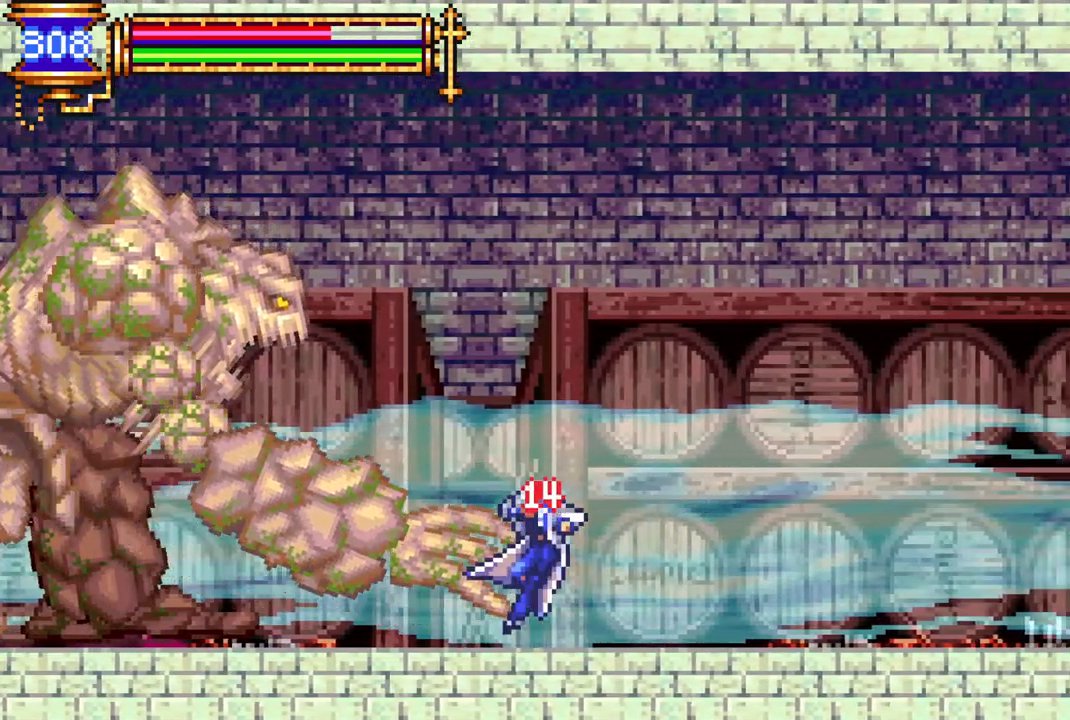
{"buttons": ["CROSS", "DPAD_LEFT"], "left_stick": "center", "right_stick": "center", "events": [[67, "DPAD_RIGHT", "up"], [317, "DPAD_LEFT", "down"], [450, "CROSS", "down"]]}
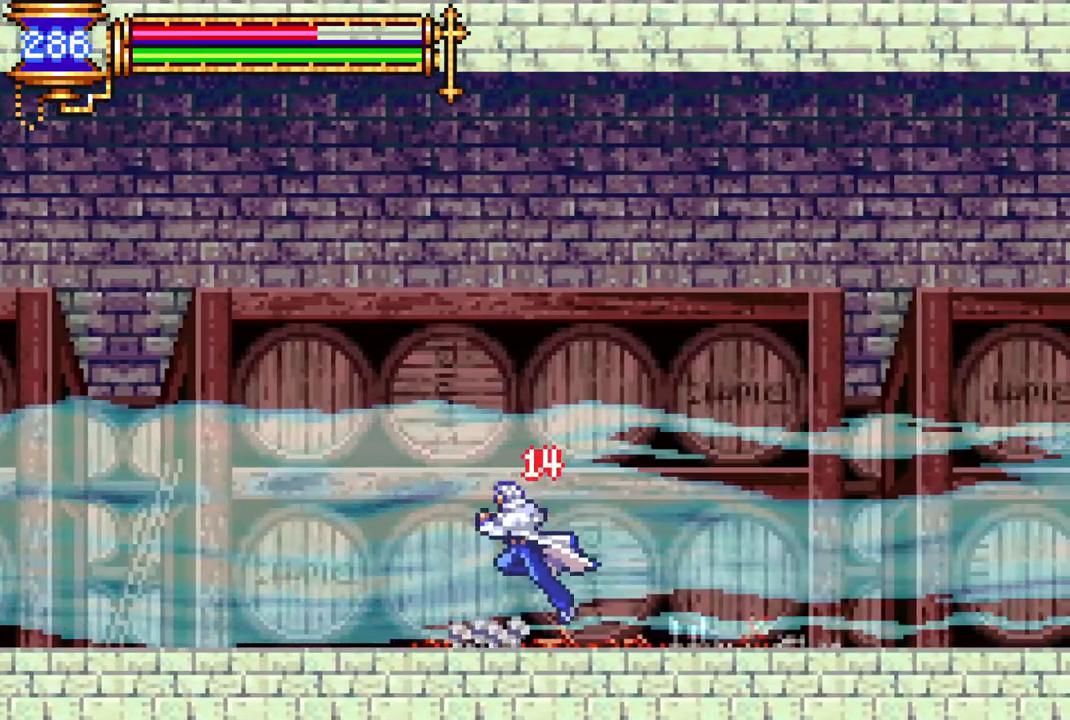
{"buttons": ["CIRCLE", "DPAD_LEFT"], "left_stick": "center", "right_stick": "center", "events": [[417, "CROSS", "up"], [483, "CIRCLE", "down"]]}
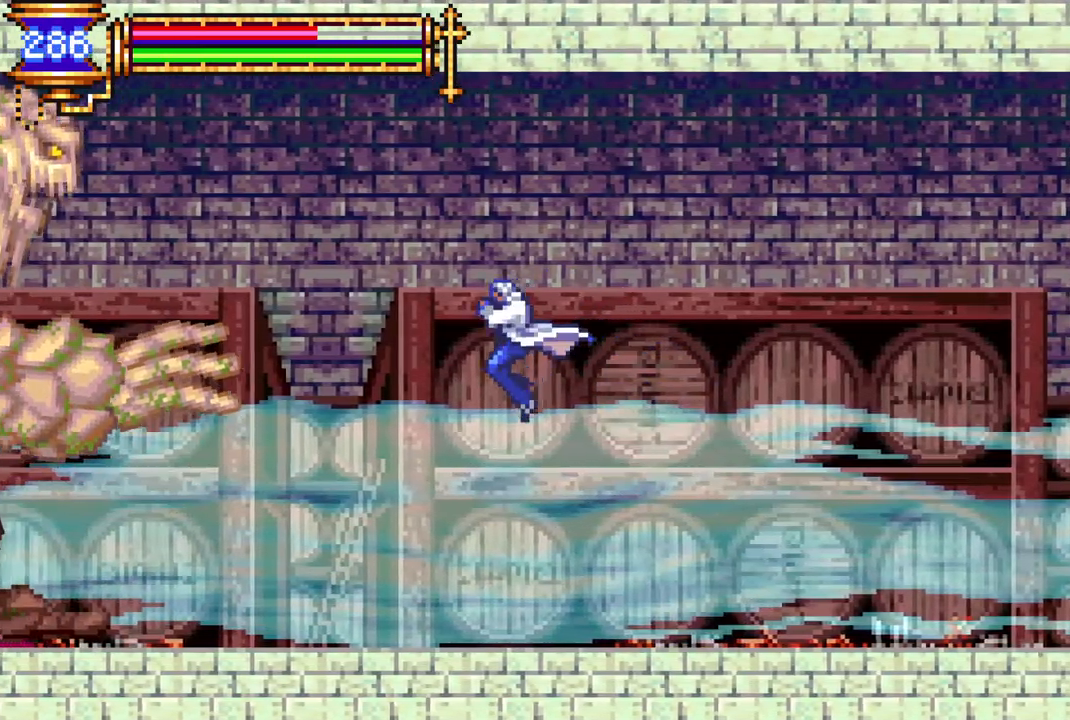
{"buttons": [], "left_stick": "center", "right_stick": "center", "events": [[183, "CIRCLE", "up"], [417, "DPAD_LEFT", "up"]]}
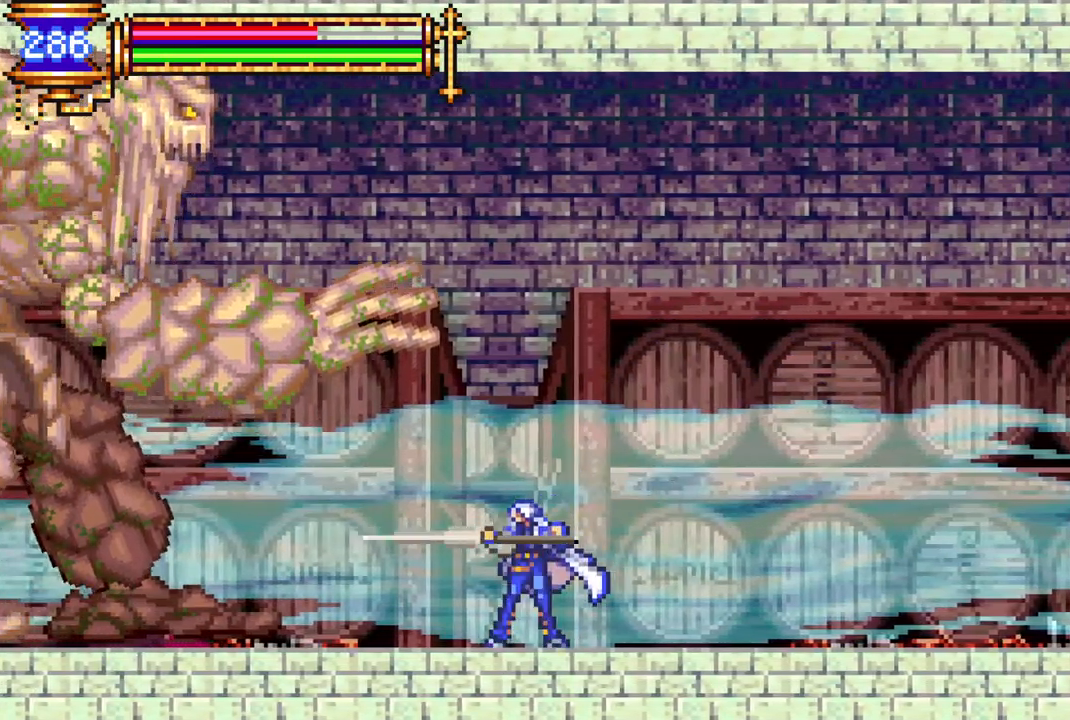
{"buttons": [], "left_stick": "center", "right_stick": "center", "events": []}
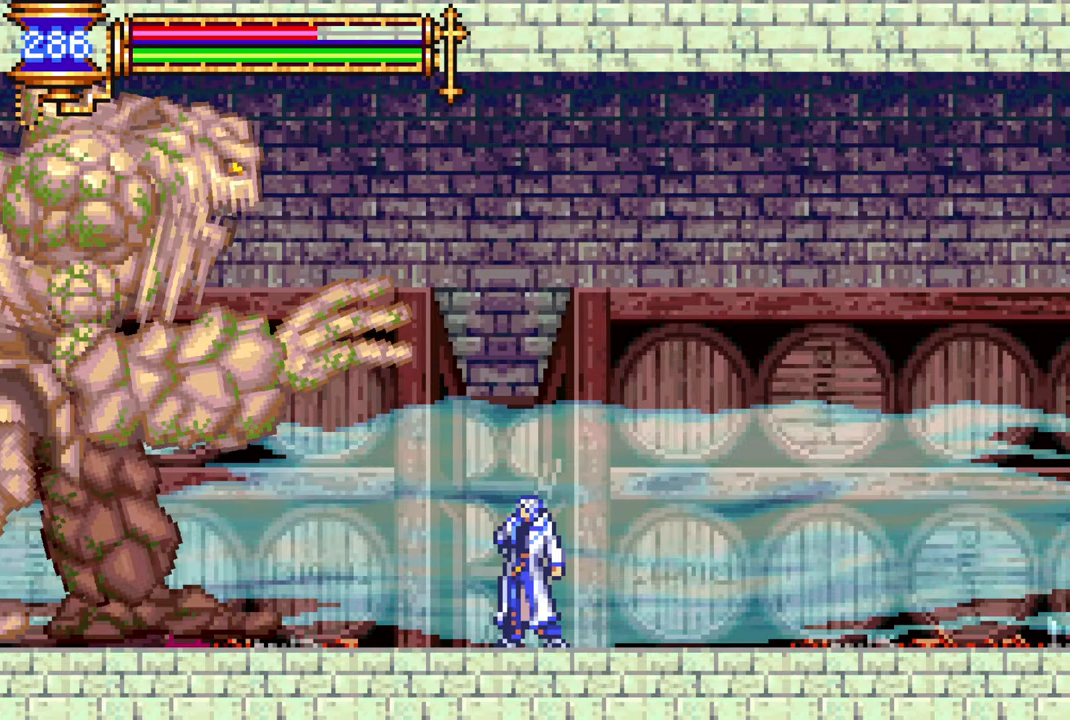
{"buttons": ["CROSS", "DPAD_RIGHT"], "left_stick": "center", "right_stick": "center", "events": [[33, "DPAD_RIGHT", "down"], [83, "DPAD_RIGHT", "up"], [167, "CROSS", "down"], [217, "DPAD_LEFT", "down"], [350, "DPAD_LEFT", "up"], [467, "DPAD_RIGHT", "down"]]}
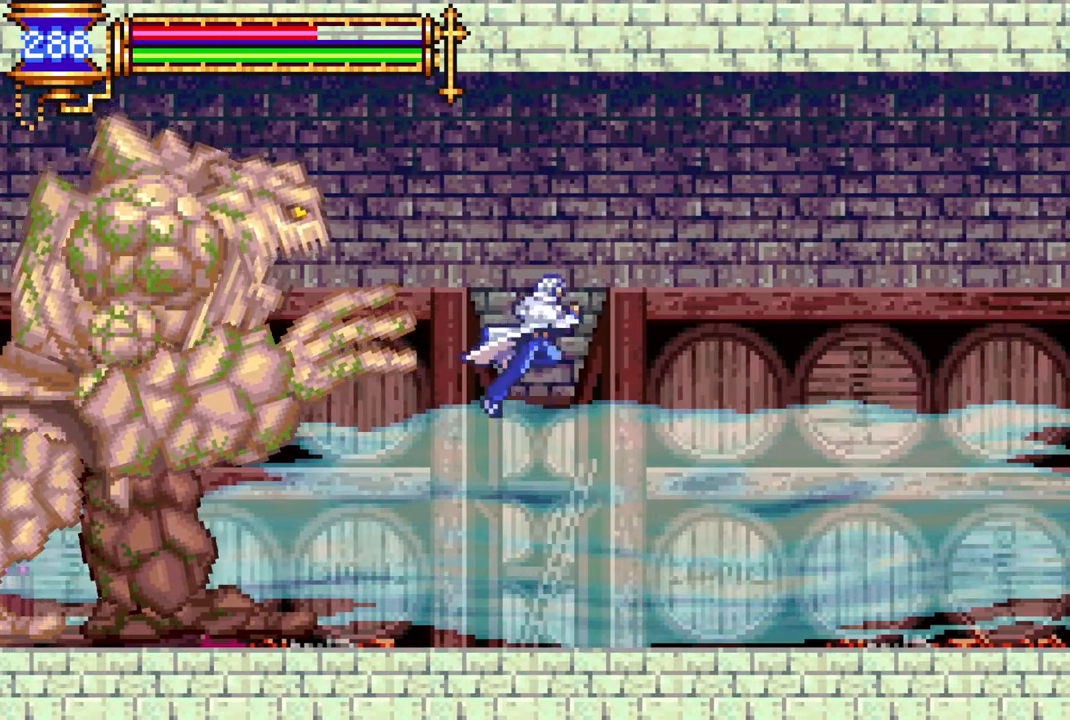
{"buttons": ["CIRCLE"], "left_stick": "center", "right_stick": "center", "events": [[33, "CROSS", "up"], [133, "CROSS", "down"], [217, "DPAD_RIGHT", "up"], [250, "DPAD_LEFT", "down"], [333, "DPAD_LEFT", "up"], [400, "DPAD_LEFT", "down"], [467, "DPAD_LEFT", "up"], [483, "CROSS", "up"], [500, "CIRCLE", "down"]]}
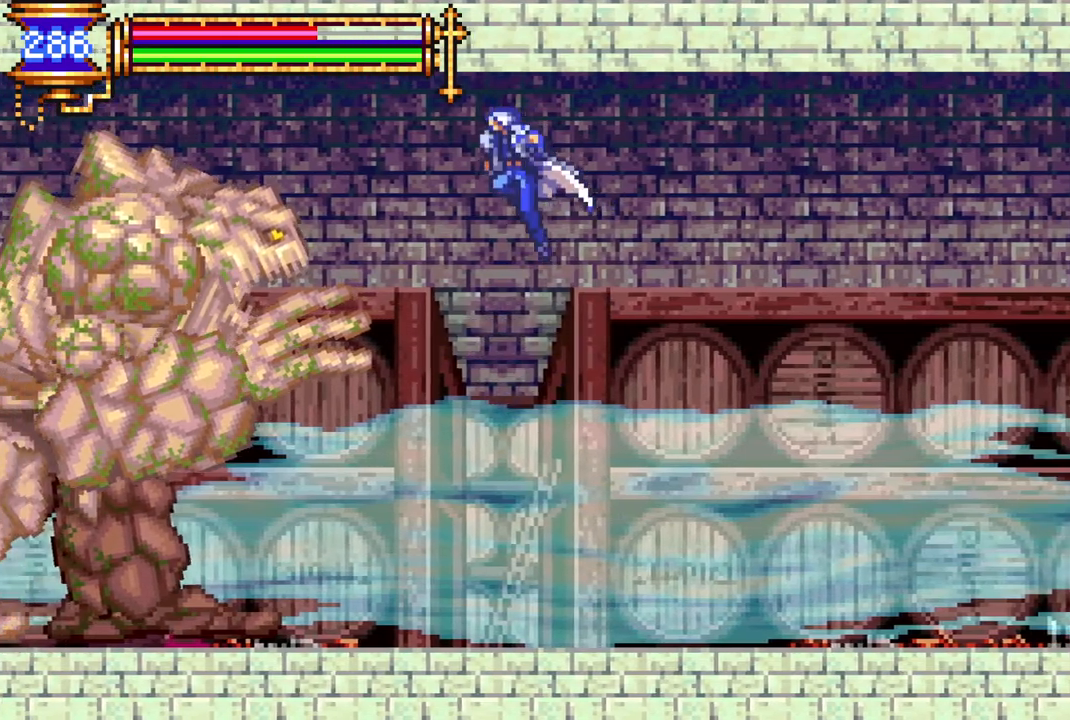
{"buttons": ["DPAD_RIGHT"], "left_stick": "center", "right_stick": "center", "events": [[17, "DPAD_RIGHT", "down"], [167, "CIRCLE", "up"]]}
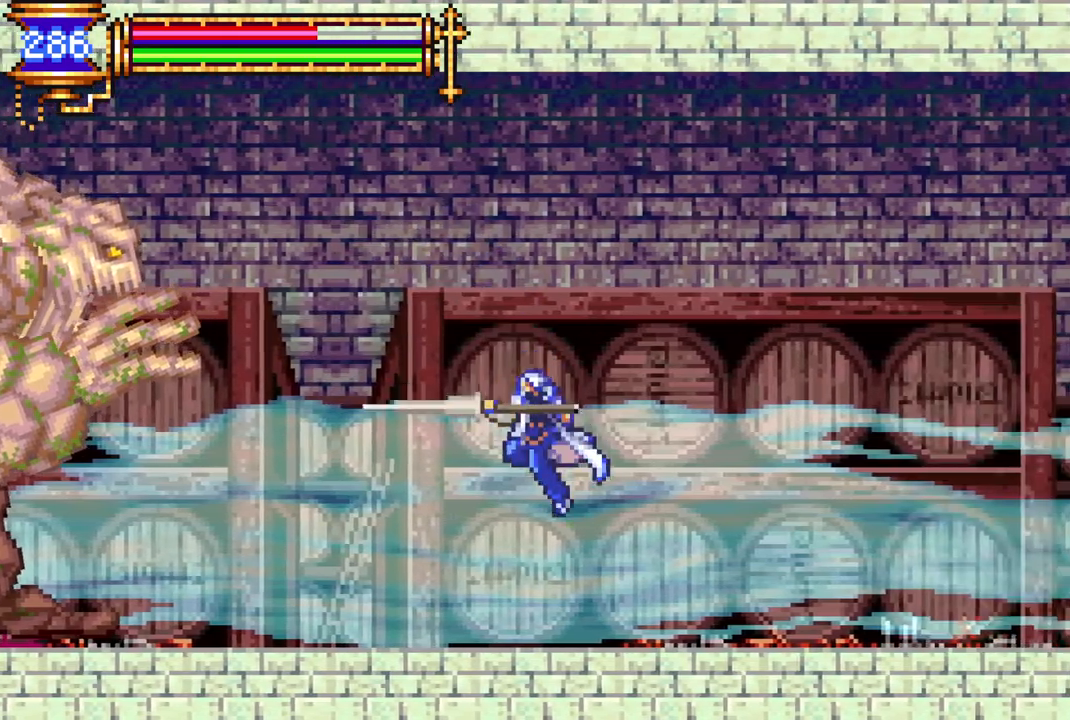
{"buttons": [], "left_stick": "center", "right_stick": "center", "events": [[100, "DPAD_RIGHT", "up"]]}